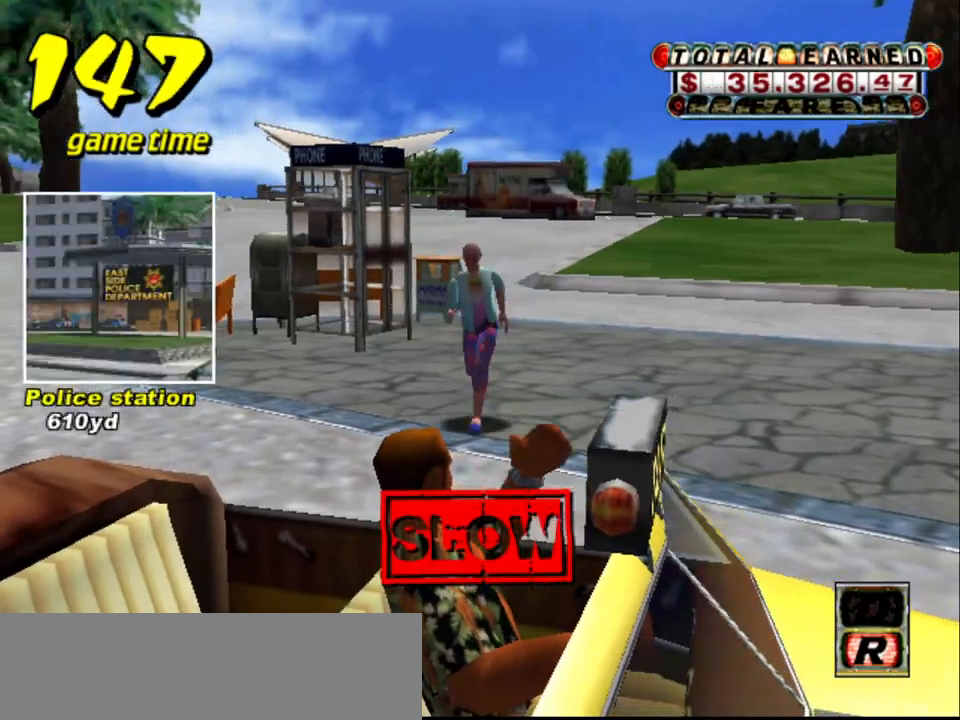
Gameplay with keyboard; each line is a JSON object with the keys held at the frame after it. "events" lists presses ("down") and releases ("up") of "a", "down", "left", "return", "right", "s", "space", "tab" and "up" between this image and that frame as [ms after this image, input, new state], when the widget could be followed in between. No other keys are recorded. Mouse input is not recorded.
{"keys": [], "events": []}
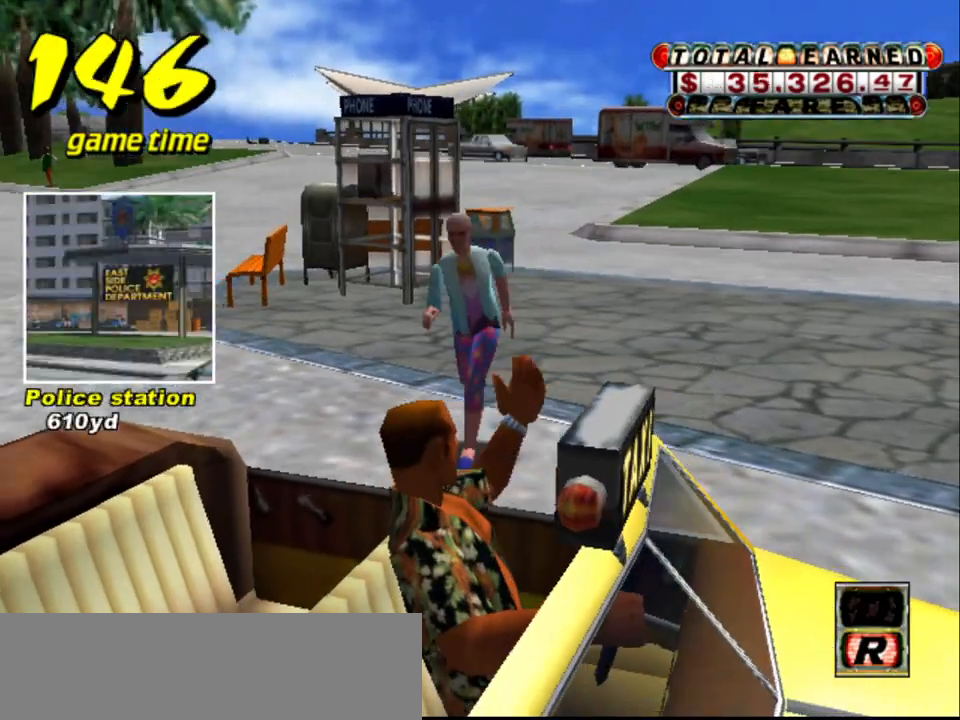
{"keys": [], "events": []}
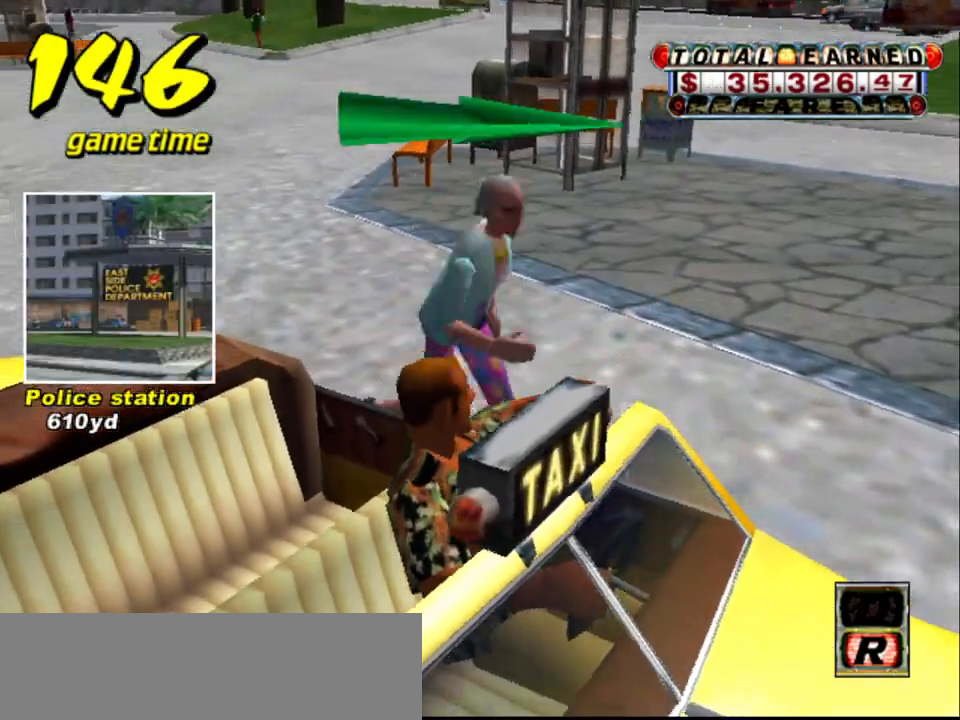
{"keys": ["s"], "events": [[467, "s", "down"]]}
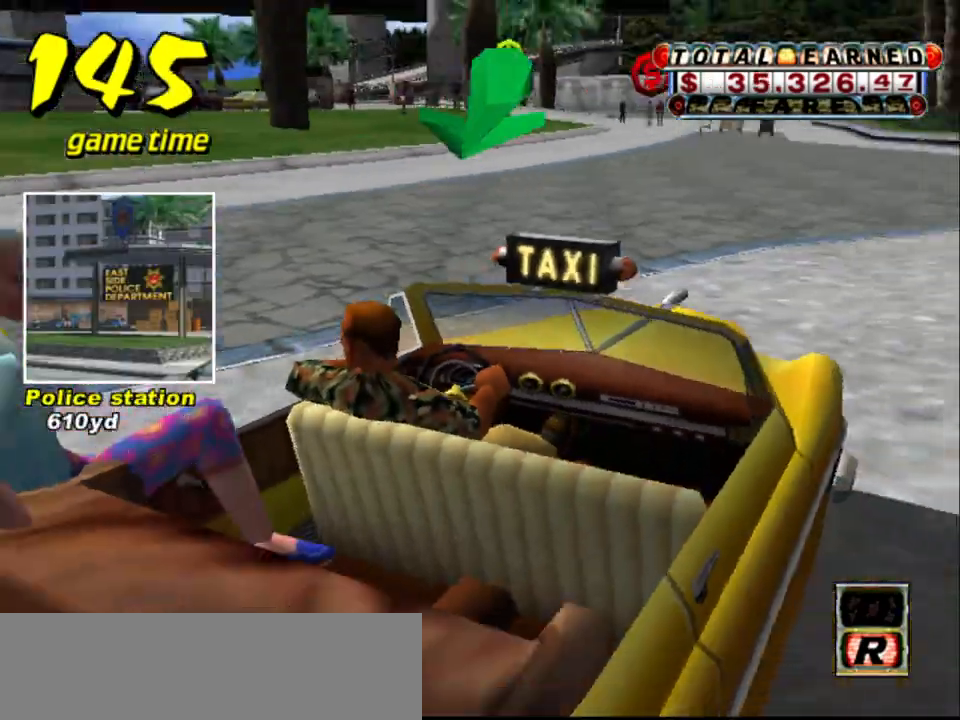
{"keys": ["up"], "events": [[17, "up", "down"], [150, "s", "up"]]}
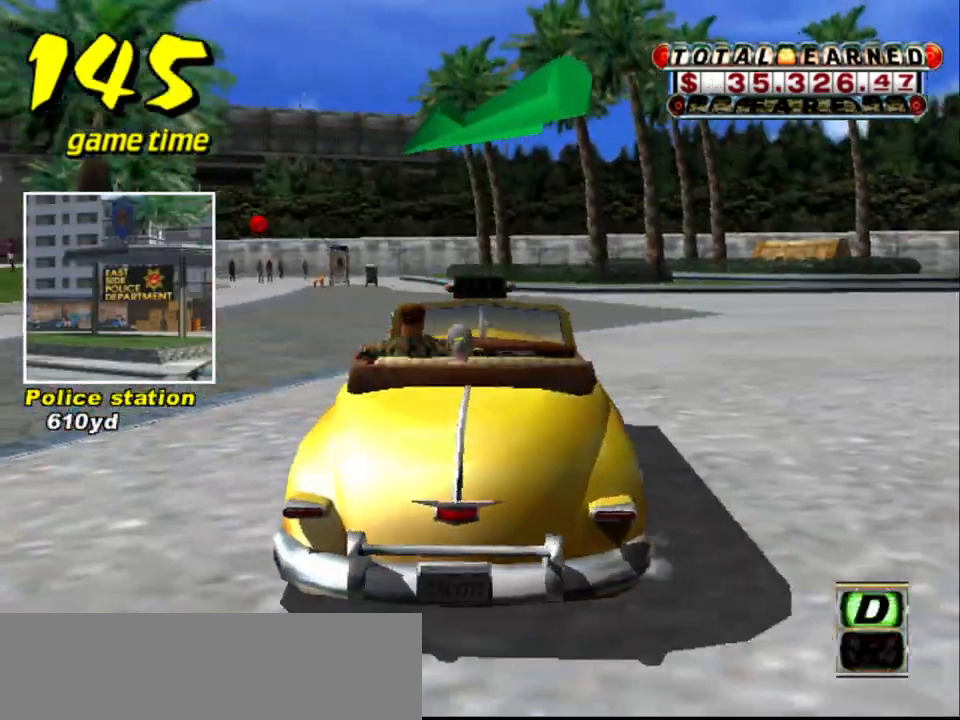
{"keys": ["up"], "events": [[167, "left", "down"], [450, "left", "up"]]}
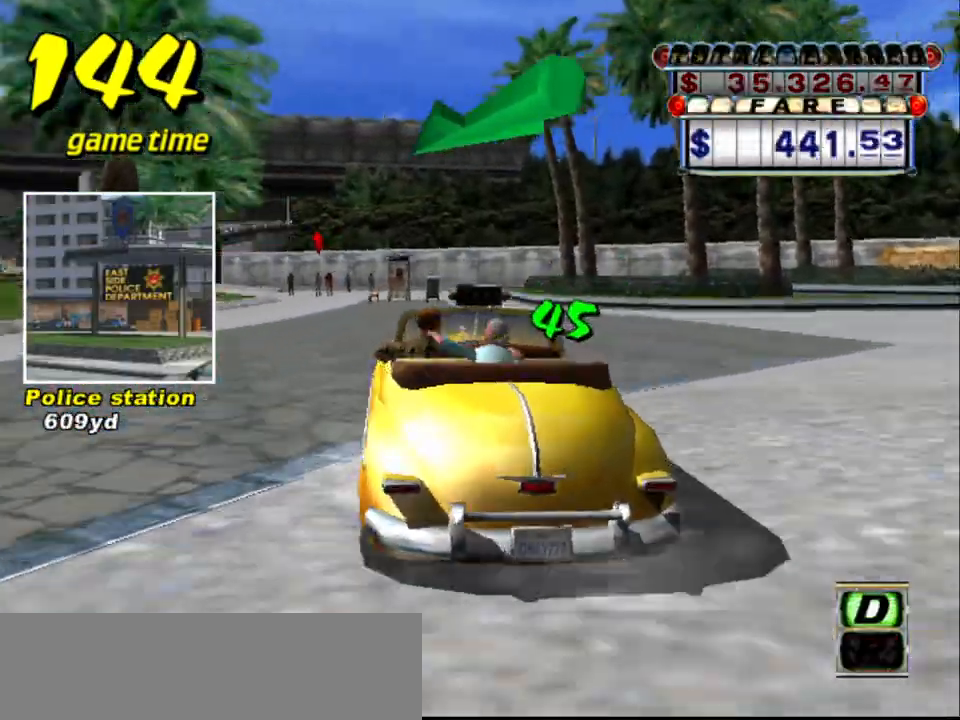
{"keys": ["left", "up"], "events": [[317, "left", "down"]]}
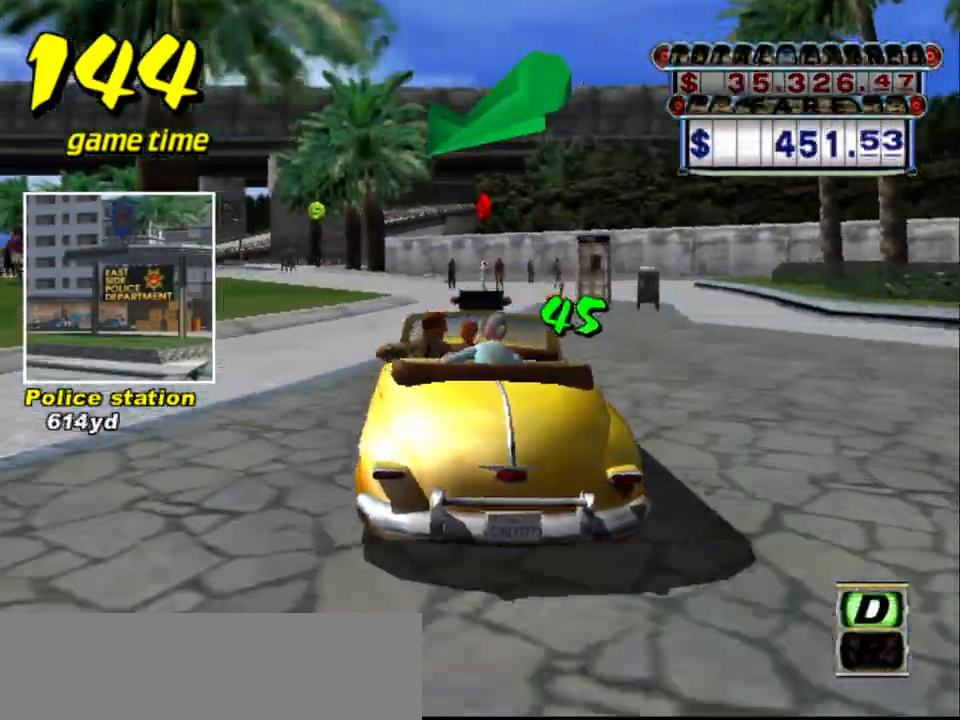
{"keys": ["left", "up"], "events": [[17, "left", "up"], [17, "up", "up"], [67, "a", "down"], [150, "a", "up"], [250, "s", "down"], [333, "up", "down"], [483, "left", "down"], [483, "s", "up"]]}
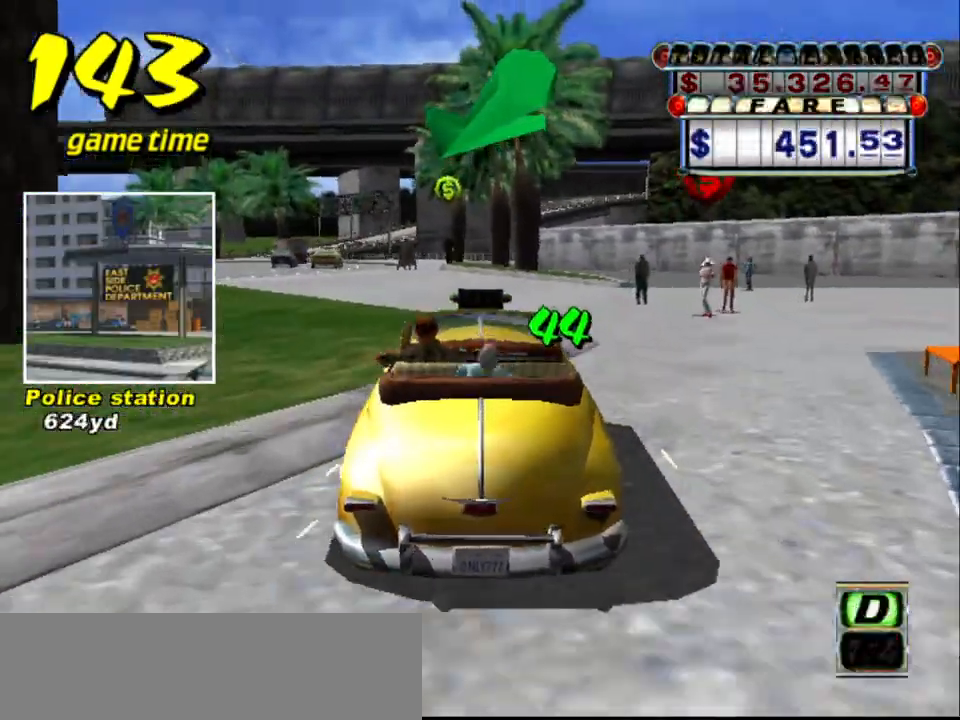
{"keys": ["up"], "events": [[267, "left", "up"]]}
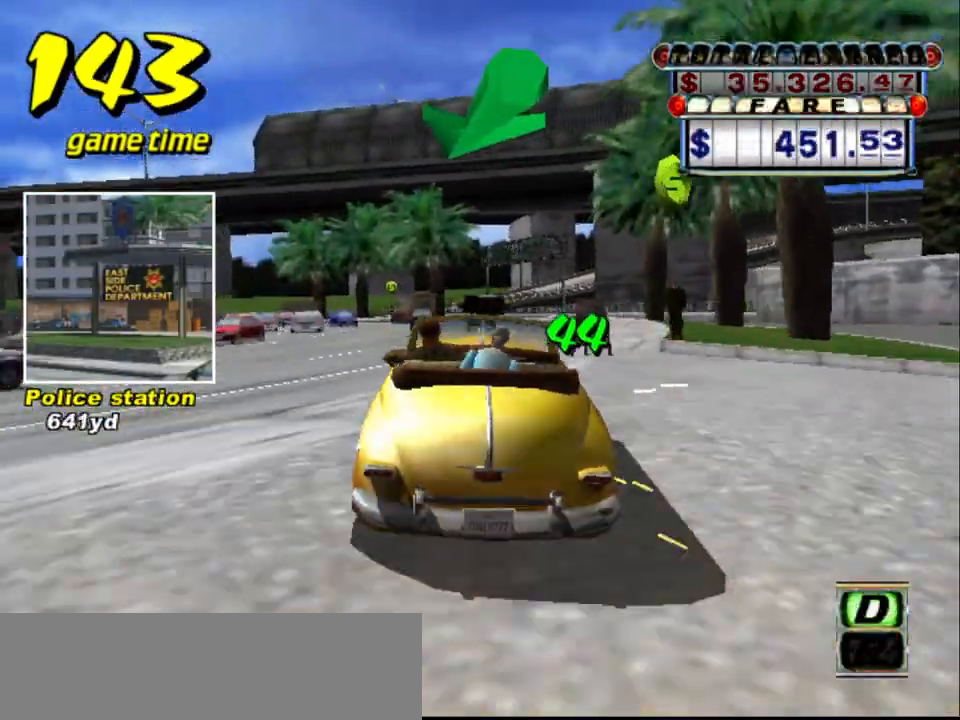
{"keys": ["up"], "events": [[33, "left", "down"], [133, "left", "up"]]}
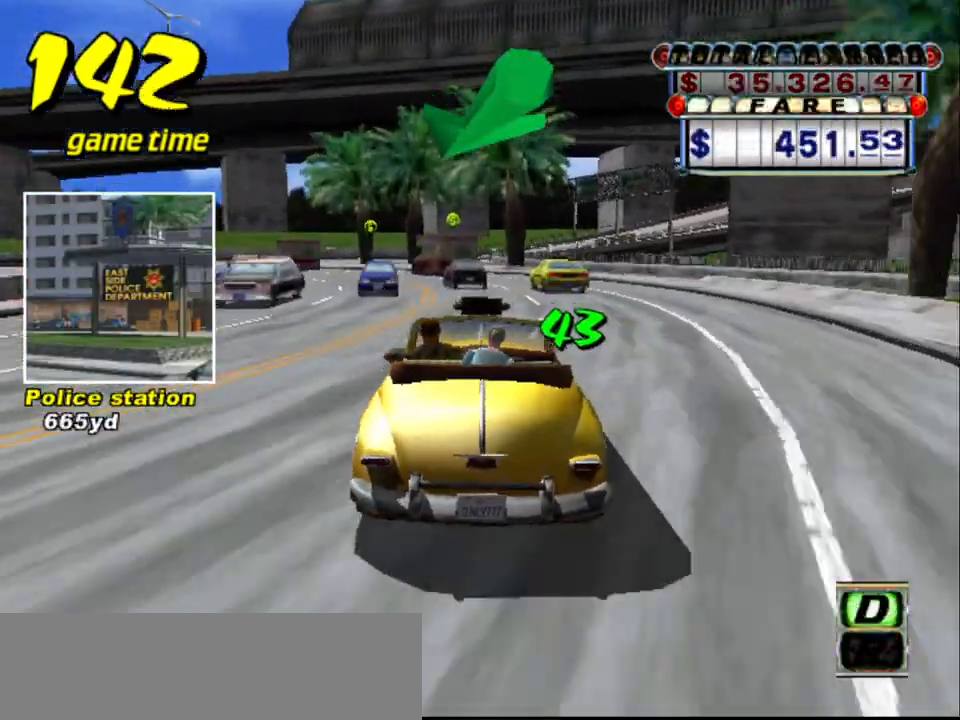
{"keys": [], "events": [[50, "right", "down"], [100, "right", "up"], [333, "left", "down"], [433, "left", "up"], [483, "up", "up"]]}
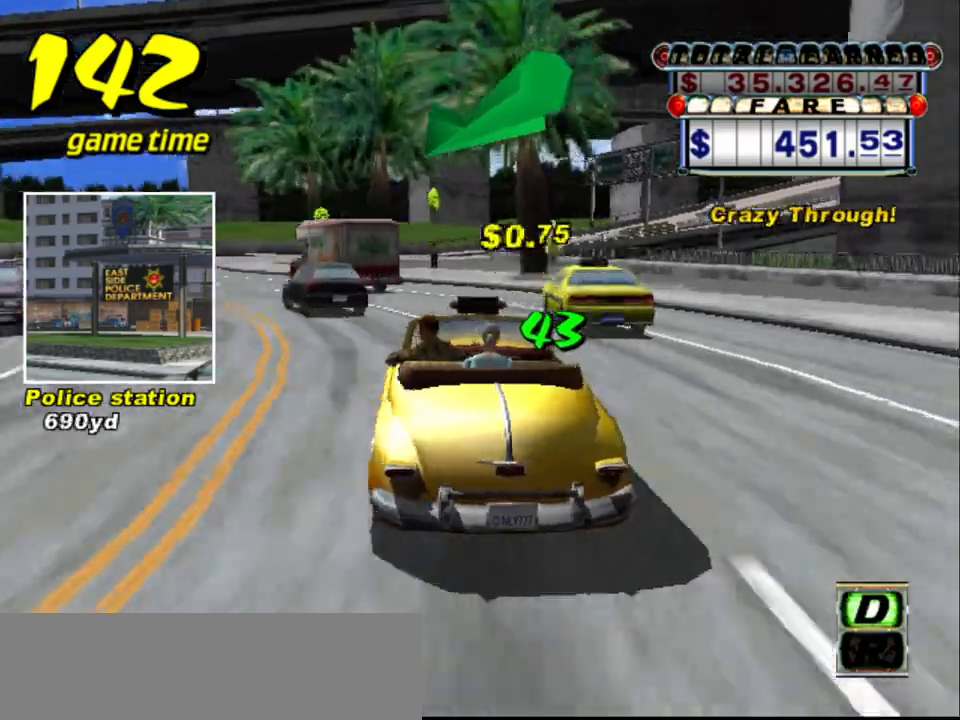
{"keys": ["left", "up"], "events": [[117, "up", "down"], [400, "left", "down"]]}
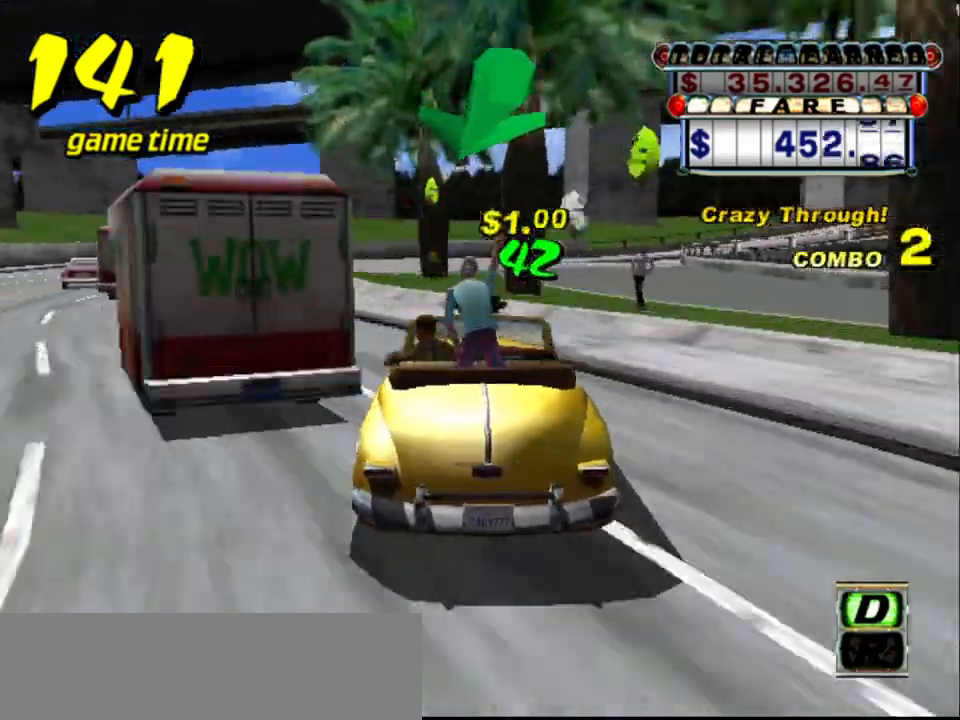
{"keys": ["right", "s"], "events": [[133, "left", "up"], [233, "up", "up"], [333, "right", "down"], [417, "a", "down"], [417, "s", "down"], [500, "a", "up"]]}
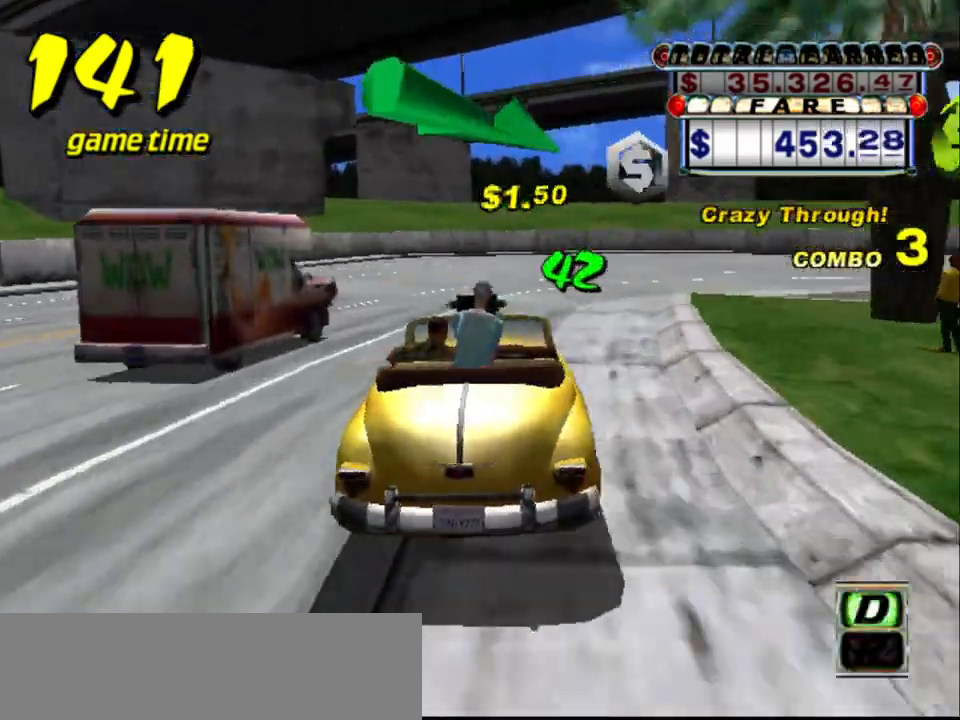
{"keys": [], "events": [[200, "s", "up"], [333, "a", "down"], [433, "a", "up"], [483, "right", "up"]]}
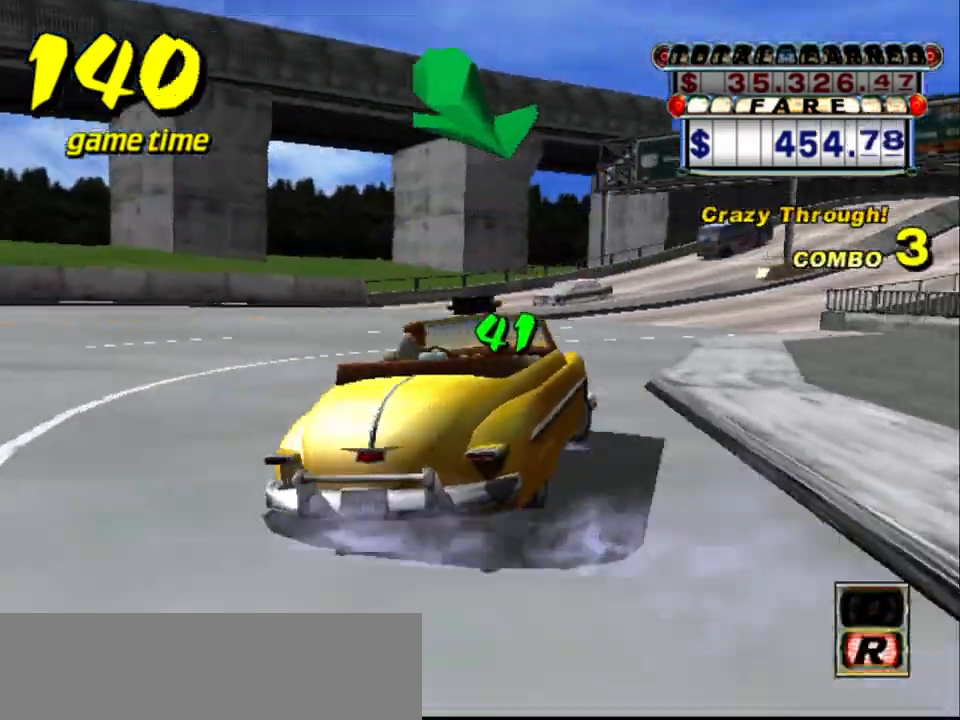
{"keys": ["up"], "events": [[33, "s", "down"], [67, "right", "down"], [67, "up", "down"], [217, "s", "up"], [450, "right", "up"]]}
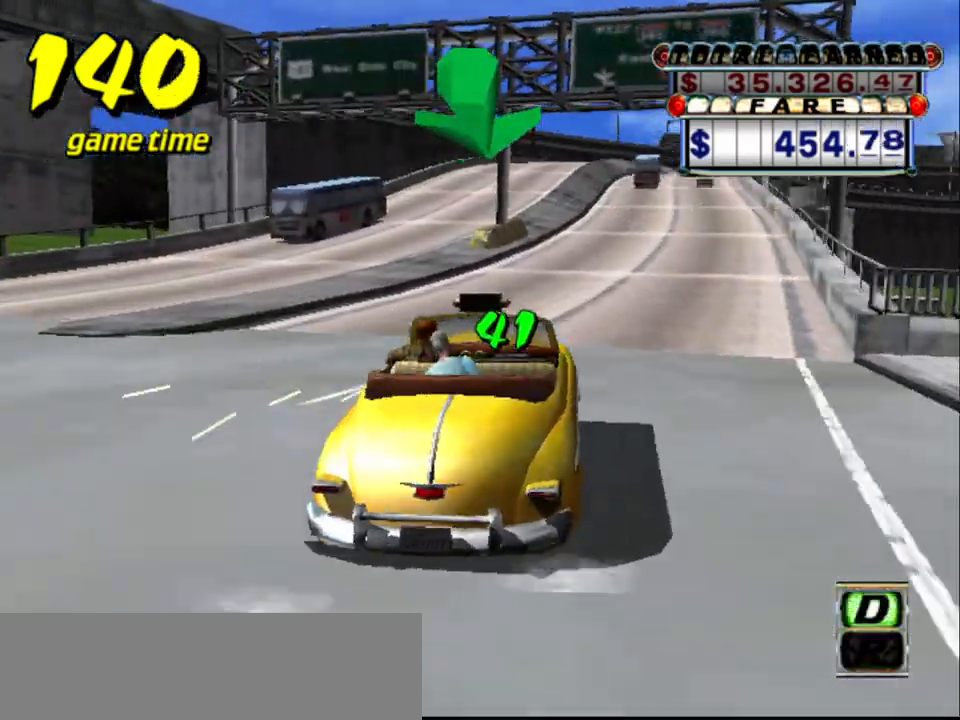
{"keys": ["s", "up"], "events": [[183, "up", "up"], [233, "a", "down"], [317, "a", "up"], [417, "s", "down"], [417, "up", "down"]]}
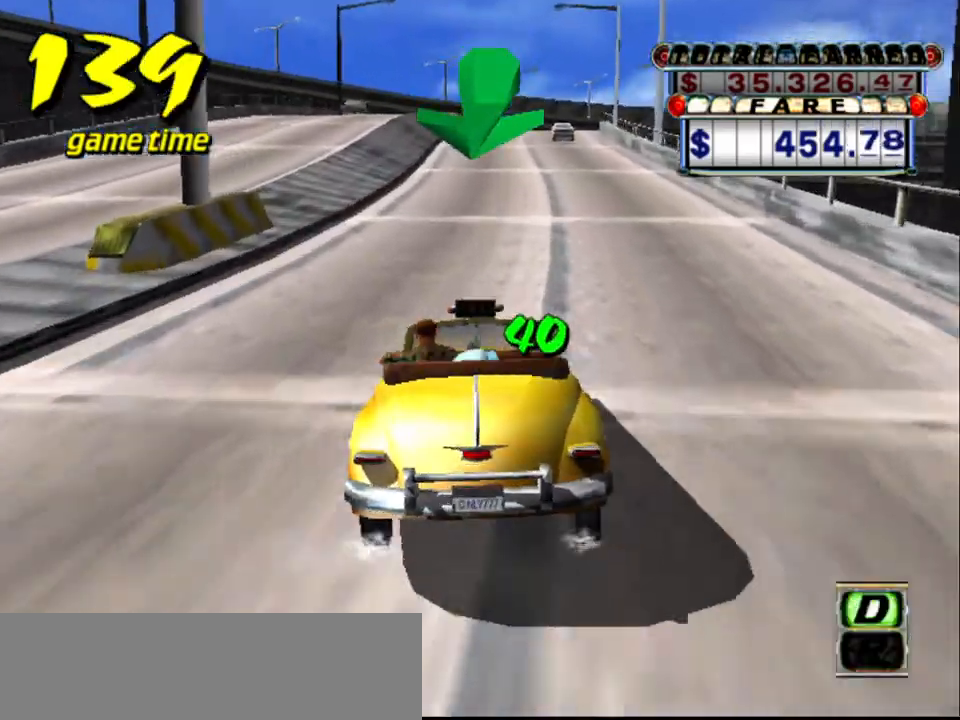
{"keys": ["up"], "events": [[100, "s", "up"], [250, "right", "down"], [350, "right", "up"]]}
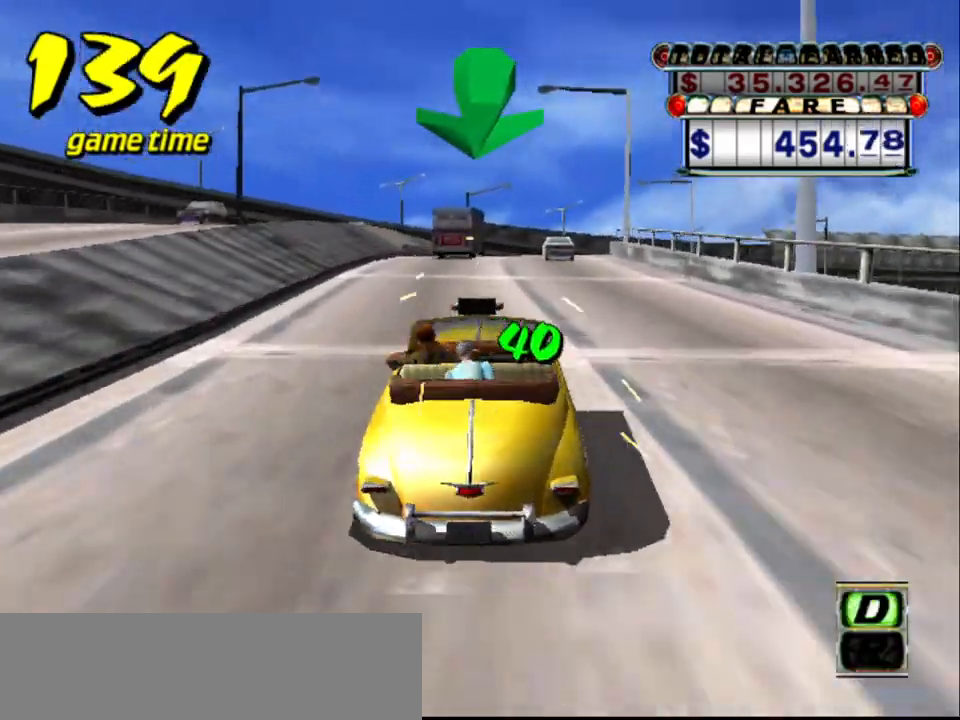
{"keys": ["up"], "events": [[267, "up", "up"], [317, "up", "down"], [367, "right", "down"], [450, "right", "up"]]}
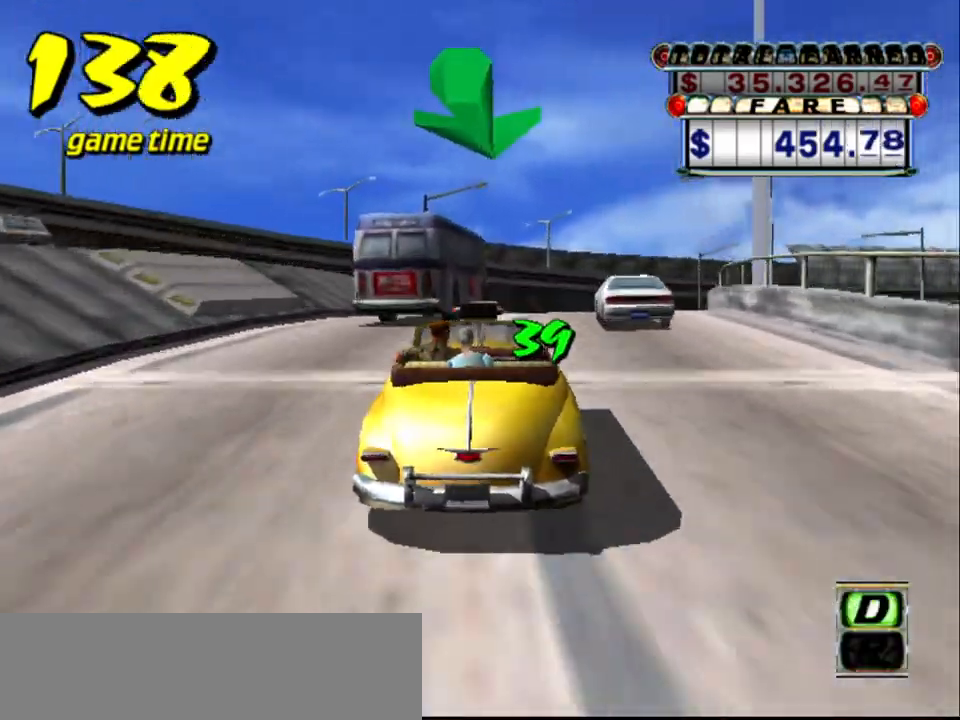
{"keys": [], "events": [[233, "right", "down"], [317, "right", "up"], [367, "up", "up"]]}
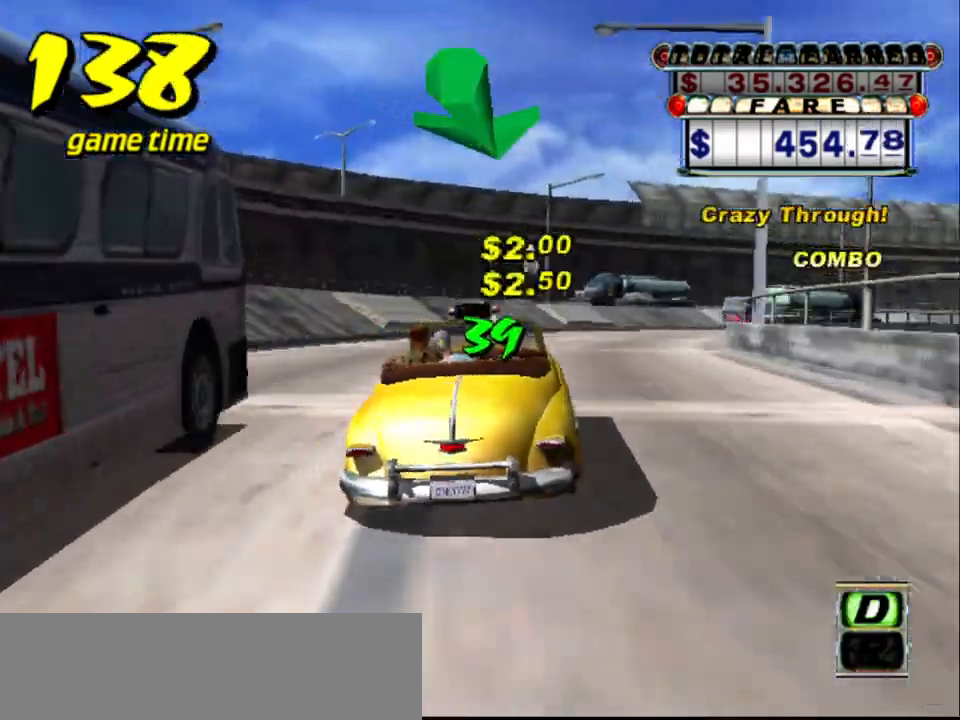
{"keys": [], "events": [[50, "right", "down"], [50, "up", "down"], [150, "right", "up"], [433, "up", "up"]]}
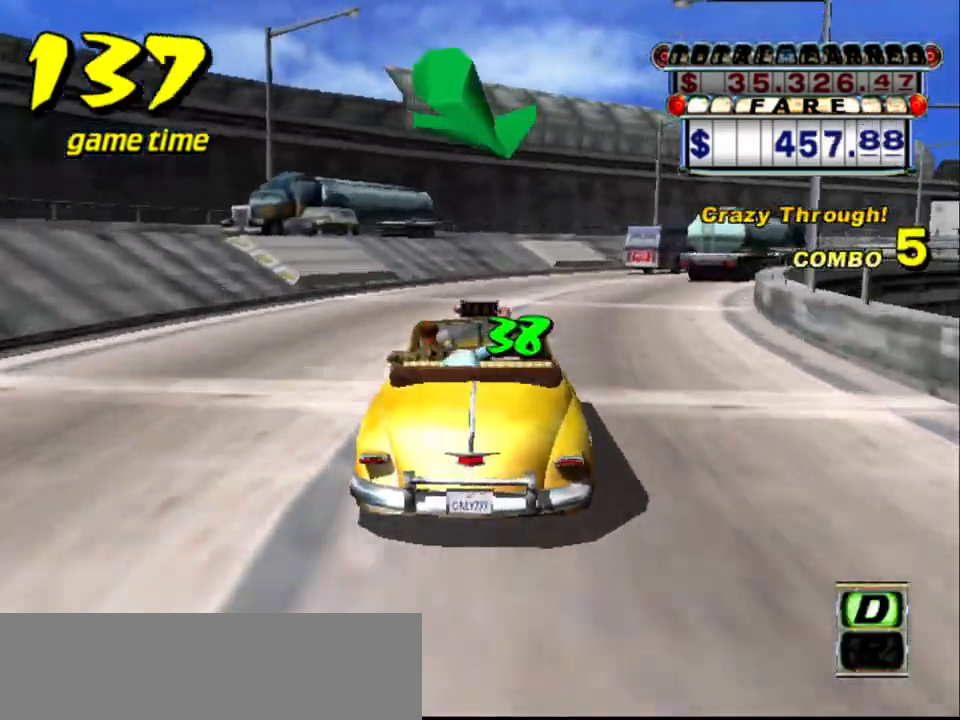
{"keys": ["a"], "events": [[83, "right", "down"], [167, "right", "up"], [400, "right", "down"], [450, "a", "down"], [483, "right", "up"]]}
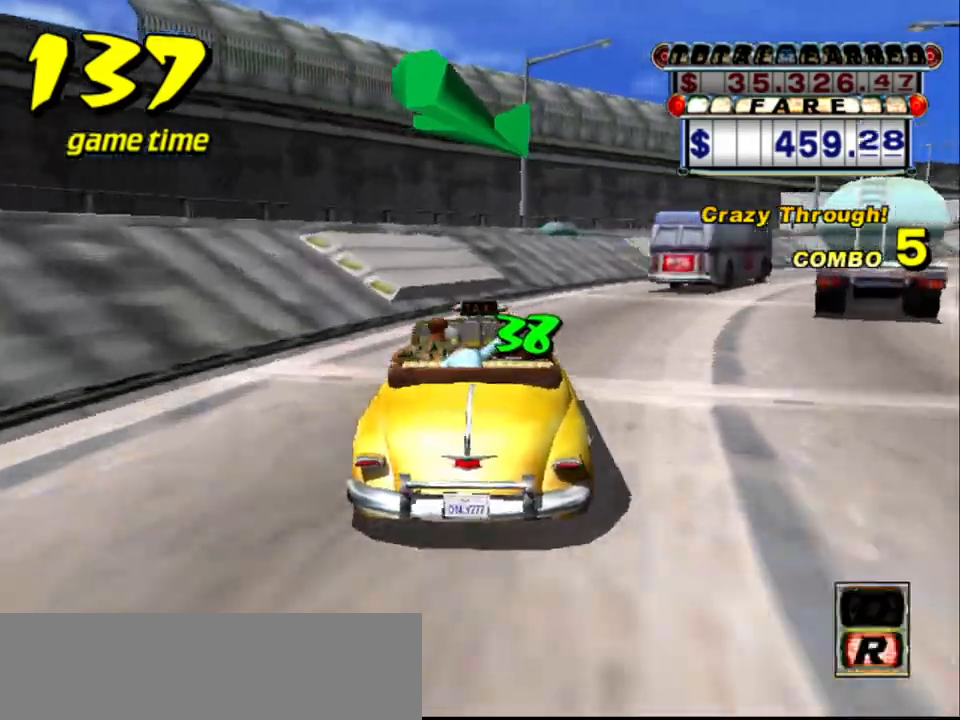
{"keys": ["s", "up"], "events": [[83, "right", "down"], [133, "a", "up"], [317, "s", "down"], [367, "up", "down"], [467, "right", "up"]]}
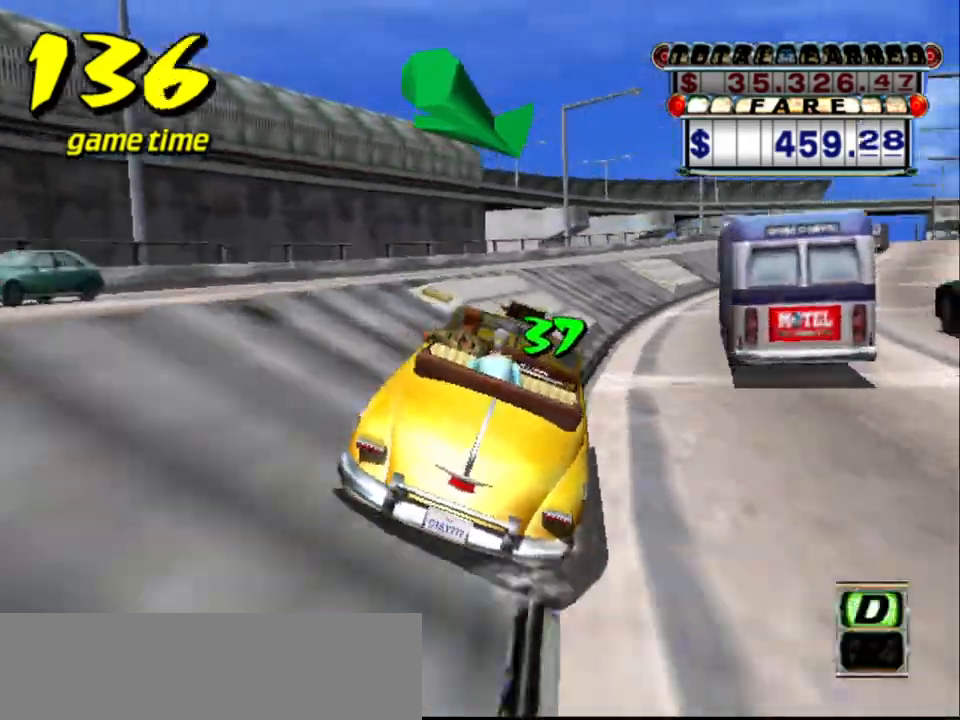
{"keys": ["right"], "events": [[17, "s", "up"], [50, "right", "down"], [333, "up", "up"], [383, "a", "down"], [483, "a", "up"]]}
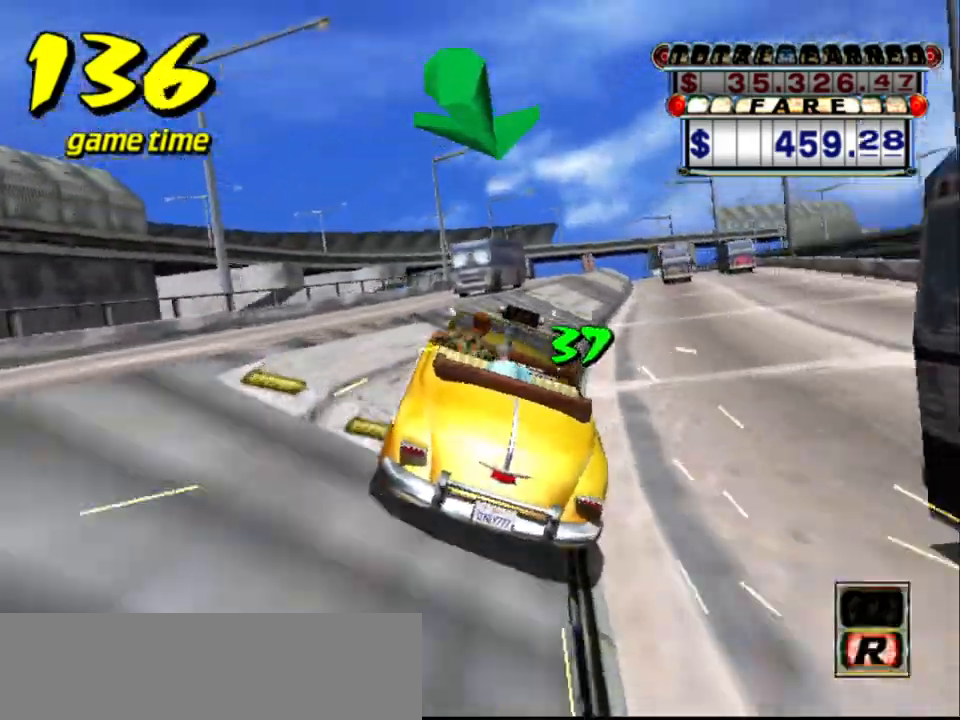
{"keys": ["a"], "events": [[83, "right", "up"], [83, "s", "down"], [83, "up", "down"], [117, "right", "down"], [217, "right", "up"], [350, "s", "up"], [400, "up", "up"], [450, "a", "down"]]}
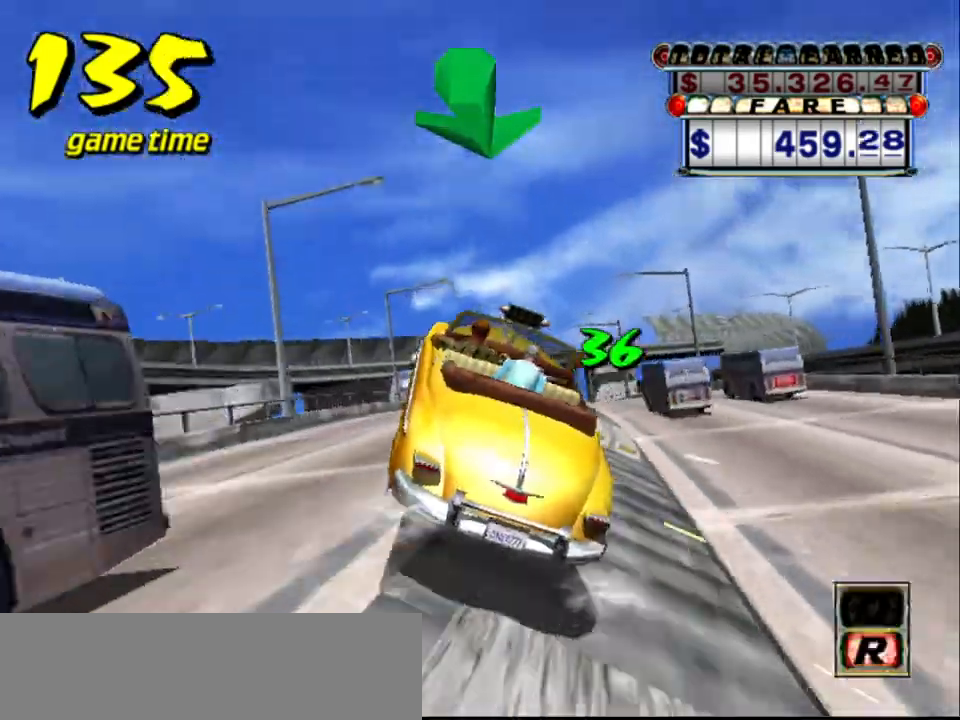
{"keys": ["up"], "events": [[50, "a", "up"], [133, "s", "down"], [183, "up", "down"], [367, "right", "down"], [367, "s", "up"], [433, "right", "up"]]}
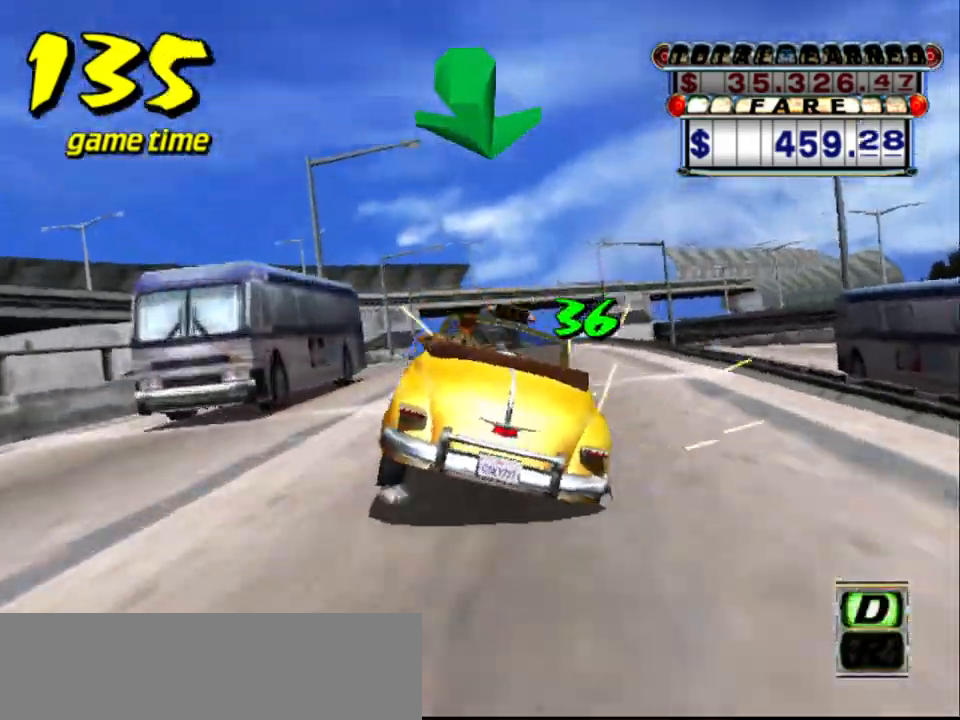
{"keys": [], "events": [[50, "up", "up"], [150, "a", "down"], [250, "a", "up"], [333, "s", "down"], [333, "up", "down"], [483, "s", "up"], [483, "up", "up"]]}
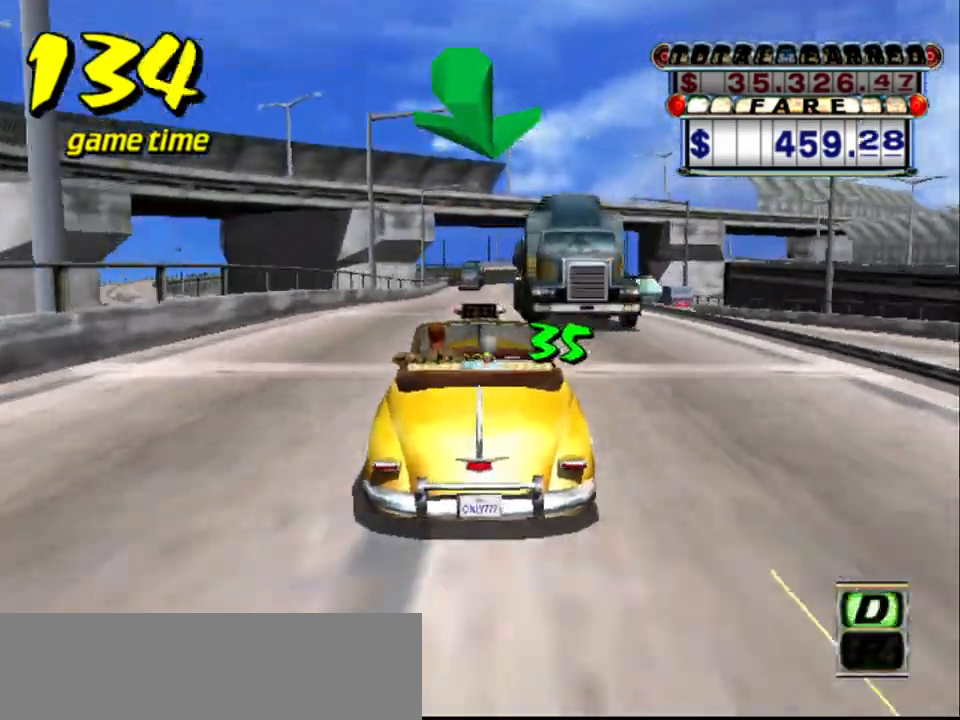
{"keys": [], "events": [[83, "a", "down"], [167, "a", "up"], [267, "s", "down"], [300, "up", "down"], [400, "s", "up"], [450, "up", "up"]]}
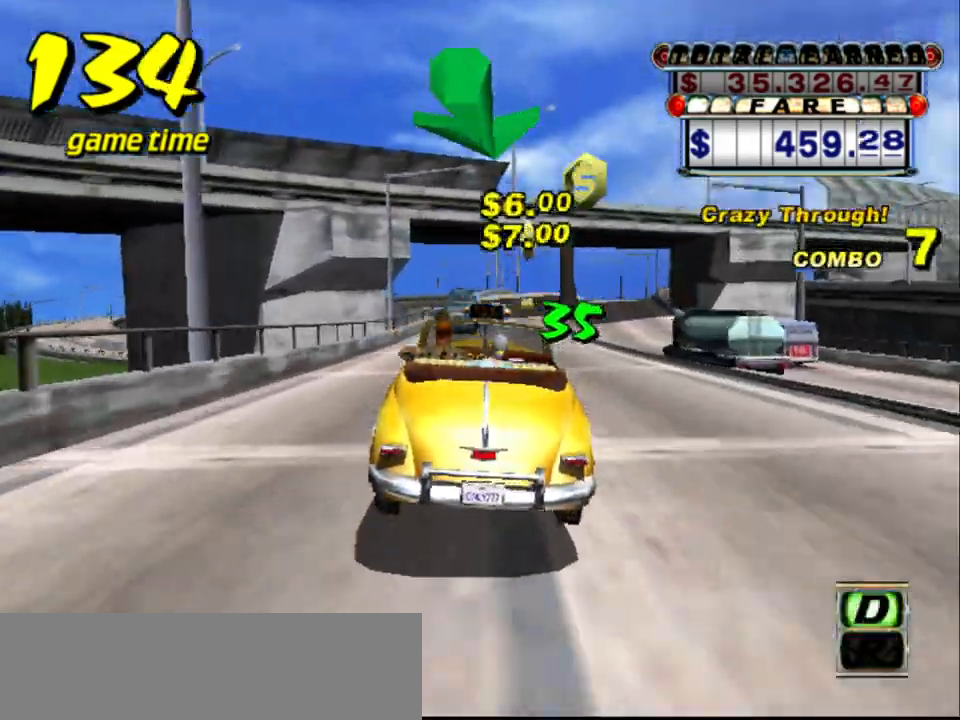
{"keys": [], "events": [[33, "a", "down"], [33, "right", "down"], [83, "right", "up"], [133, "a", "up"], [233, "s", "down"], [283, "up", "down"], [417, "up", "up"], [467, "s", "up"]]}
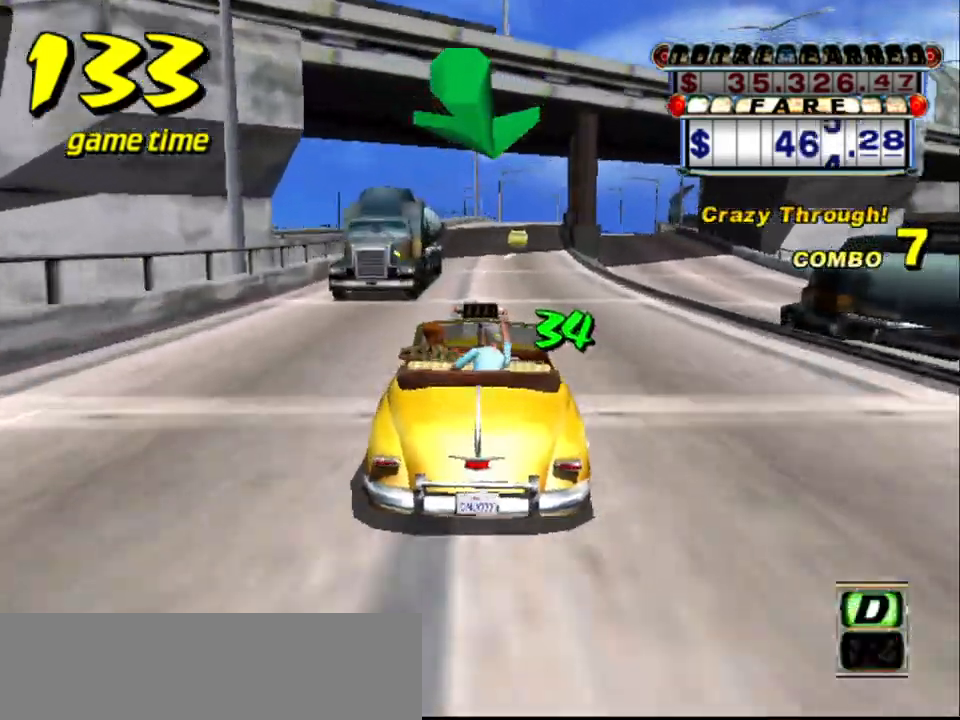
{"keys": ["up"], "events": [[100, "a", "down"], [200, "a", "up"], [283, "s", "down"], [433, "s", "up"], [433, "up", "down"]]}
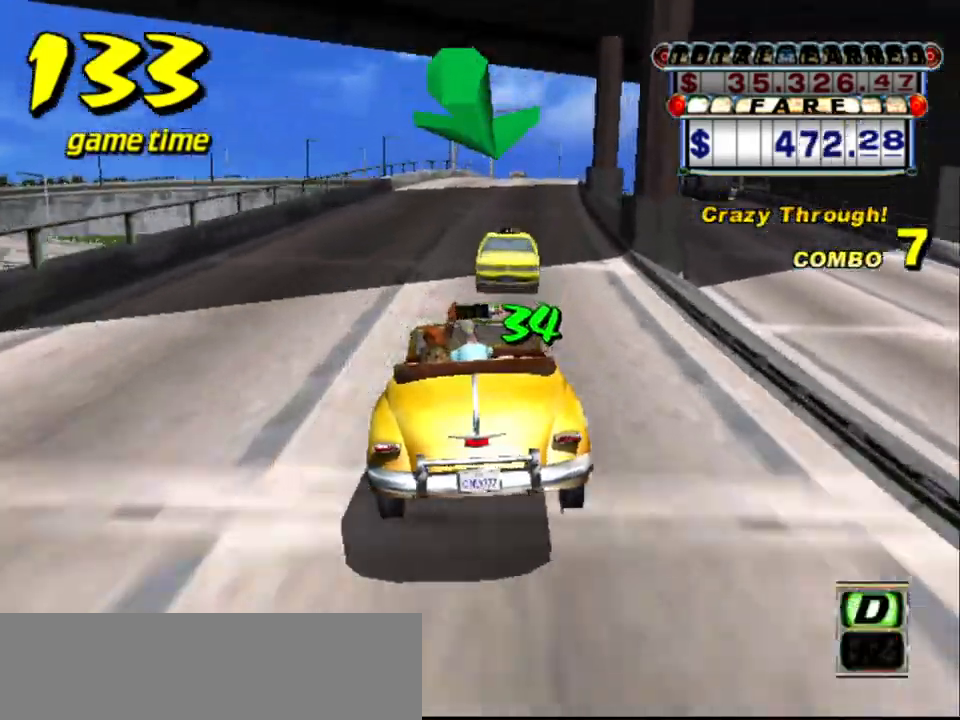
{"keys": ["s", "up"], "events": [[117, "up", "up"], [217, "a", "down"], [317, "a", "up"], [400, "s", "down"], [450, "up", "down"]]}
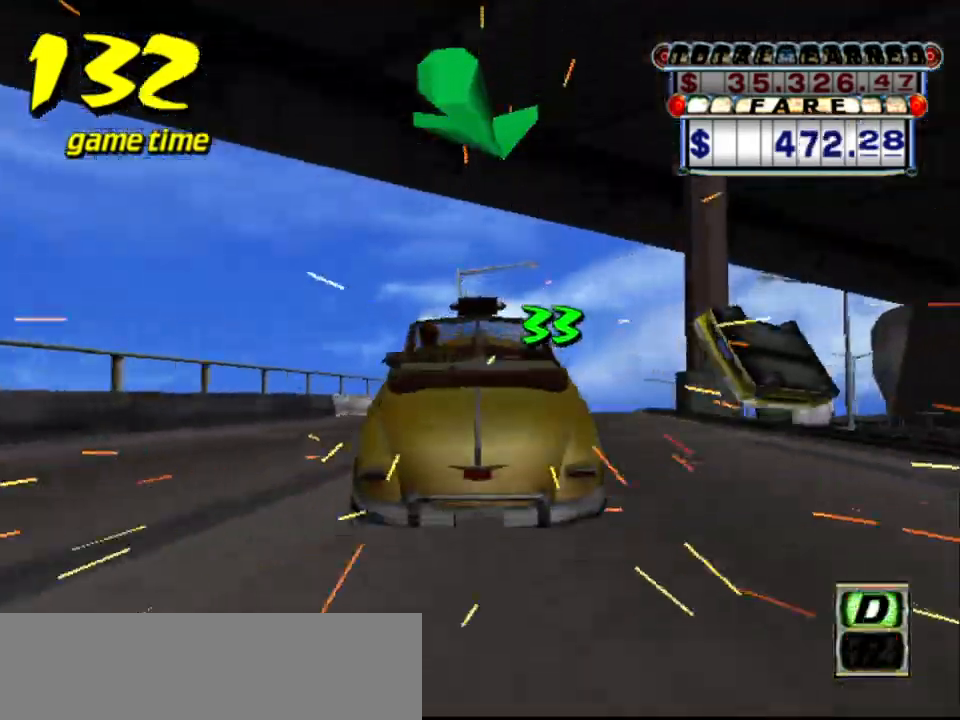
{"keys": ["a"], "events": [[83, "s", "up"], [267, "left", "down"], [317, "left", "up"], [317, "up", "up"], [417, "a", "down"]]}